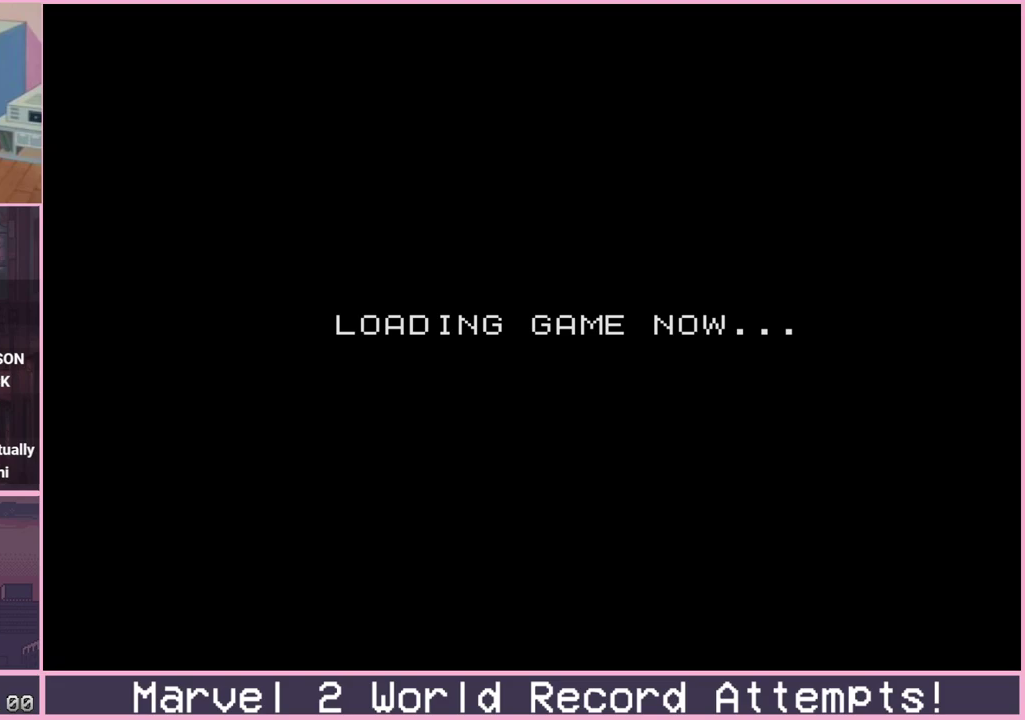
Gameplay with a controller (arcade stick); each line is a JSON object with the inputs held at the frame after it (dt_ms = milliseconds from this image to that frame). "events" lists button and stick changes between this image and that frame as [ms after this image, input, new state], when the widget could be followed in between. Not read: L3 R3.
{"dt_ms": 500, "buttons": [], "left_stick": "center", "events": [[67, "CROSS", "down"], [150, "CROSS", "up"]]}
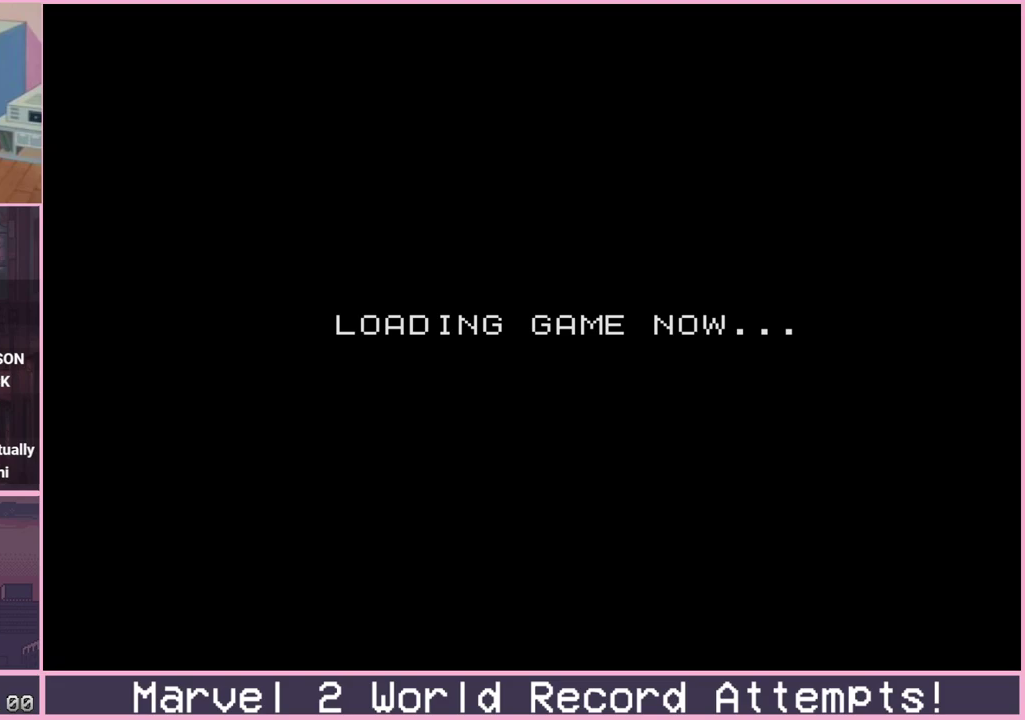
{"dt_ms": 500, "buttons": [], "left_stick": "center", "events": []}
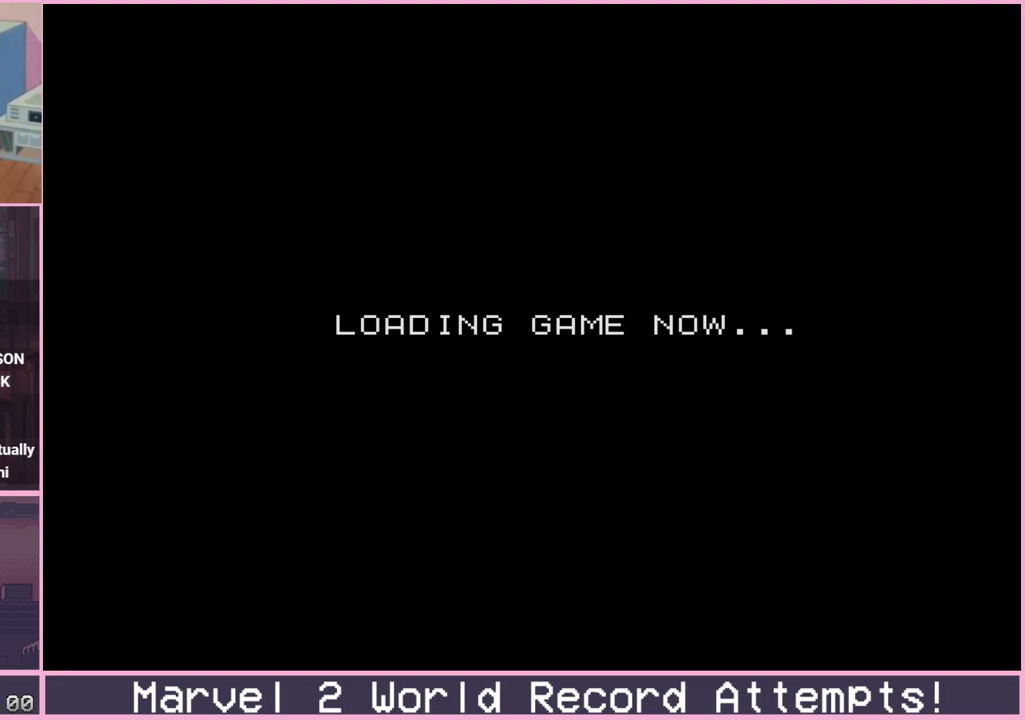
{"dt_ms": 500, "buttons": [], "left_stick": "center", "events": []}
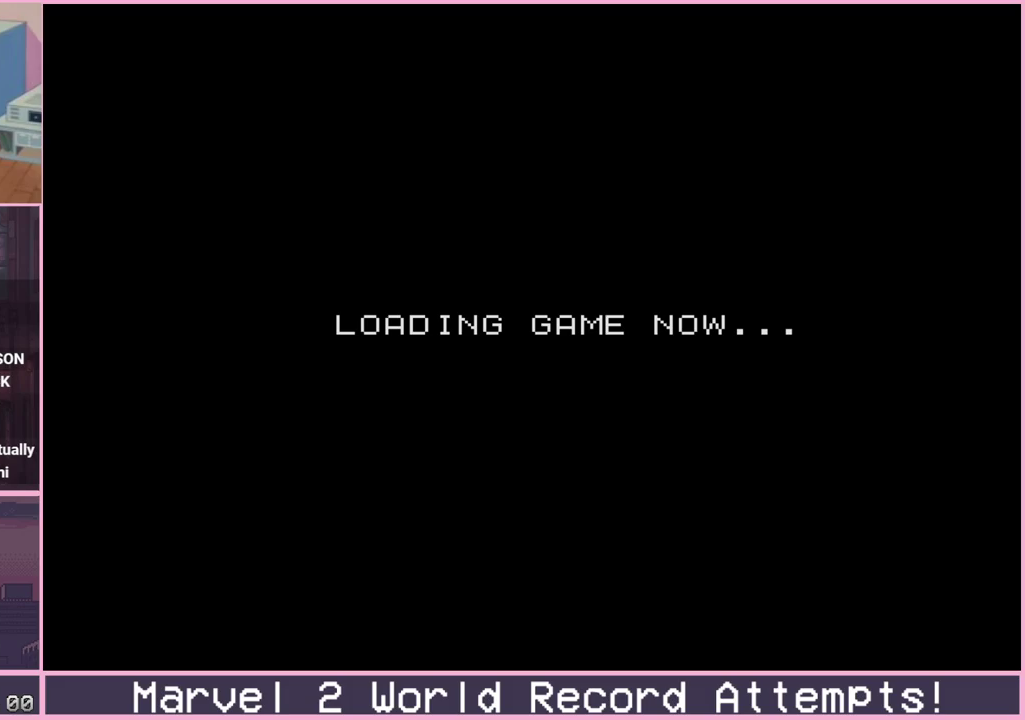
{"dt_ms": 500, "buttons": [], "left_stick": "center", "events": []}
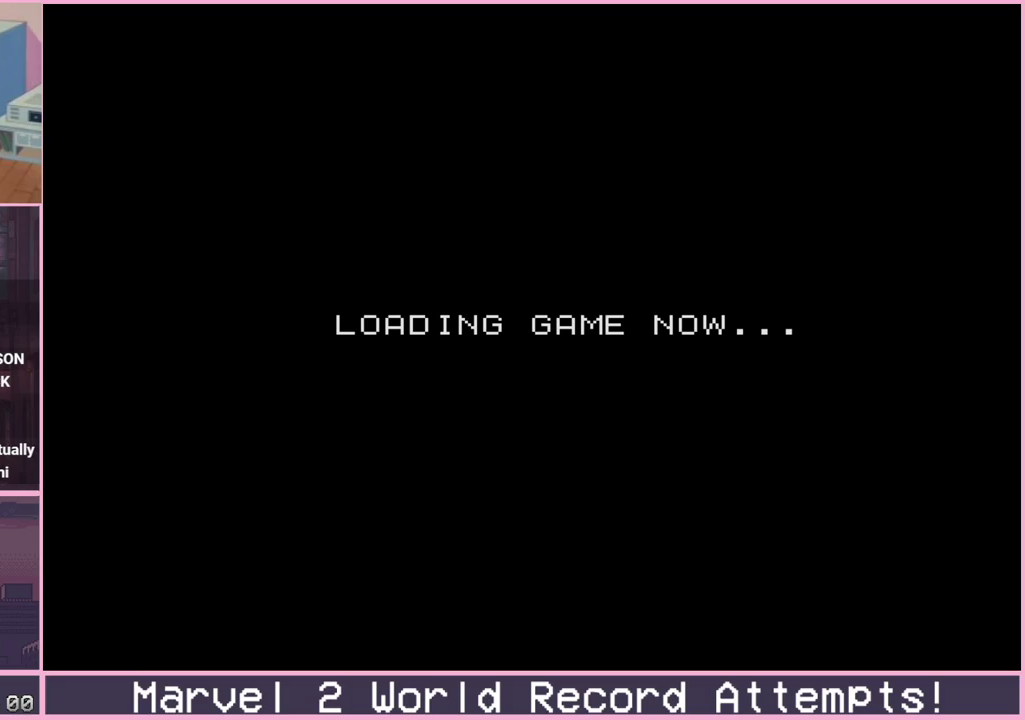
{"dt_ms": 500, "buttons": [], "left_stick": "center", "events": [[83, "CROSS", "down"], [200, "CROSS", "up"]]}
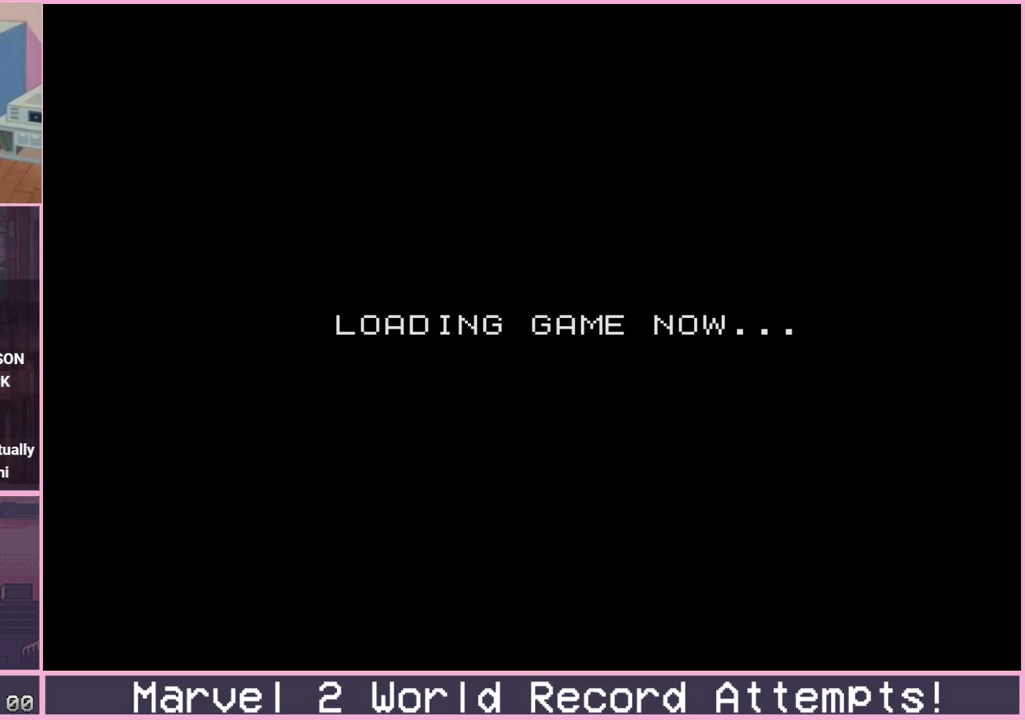
{"dt_ms": 500, "buttons": [], "left_stick": "center", "events": []}
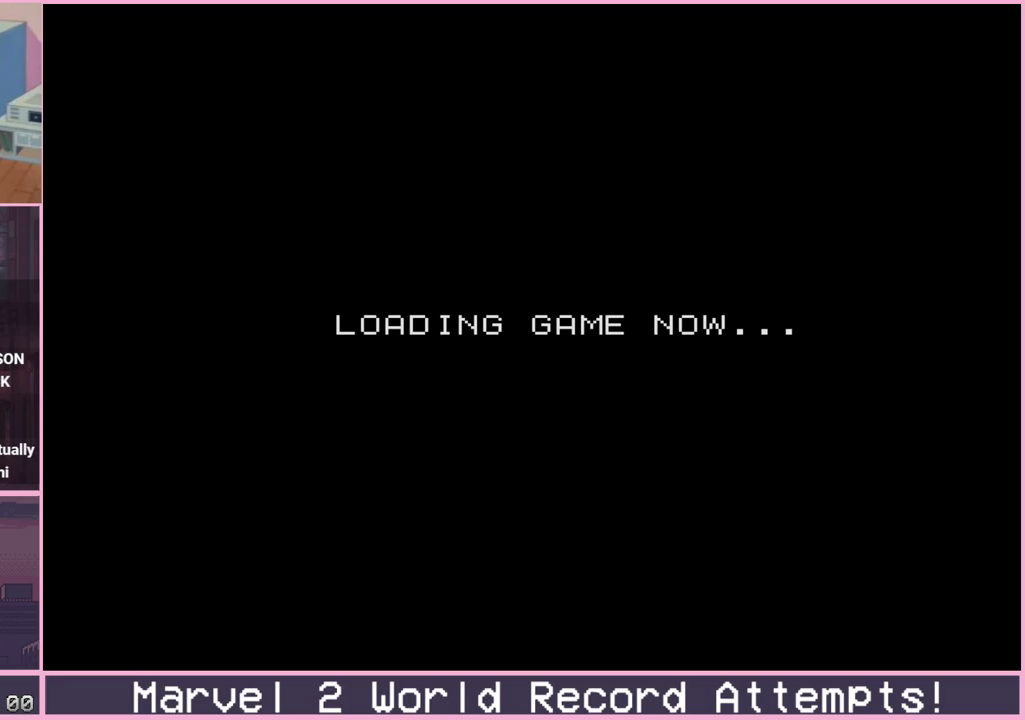
{"dt_ms": 500, "buttons": [], "left_stick": "center", "events": []}
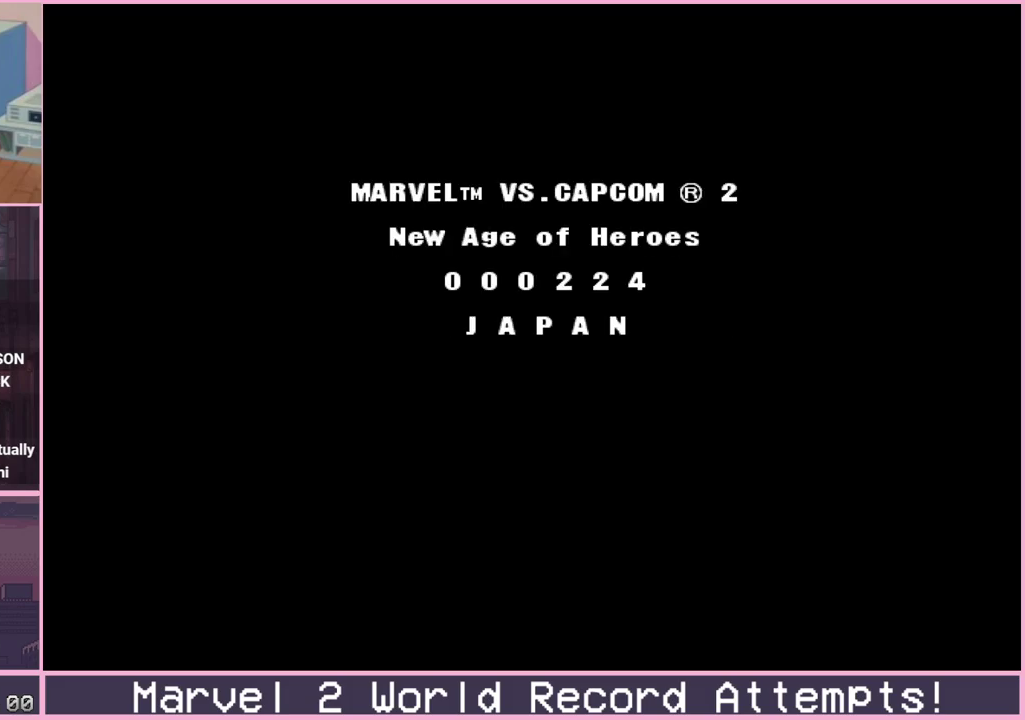
{"dt_ms": 500, "buttons": [], "left_stick": "center", "events": [[400, "CROSS", "down"], [483, "CROSS", "up"]]}
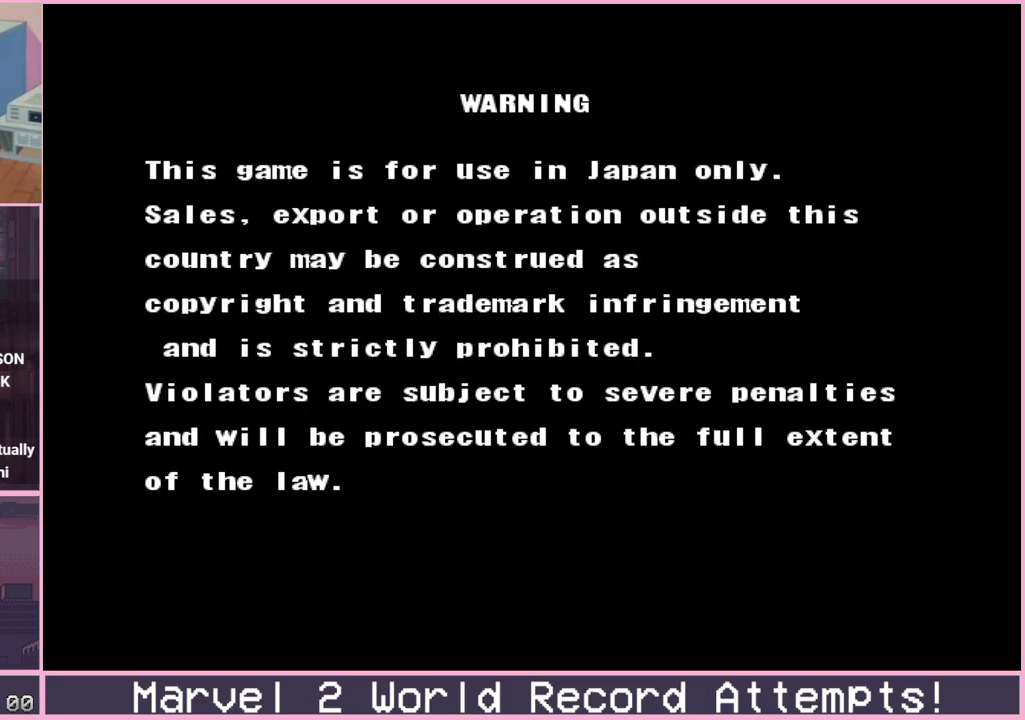
{"dt_ms": 500, "buttons": [], "left_stick": "center", "events": [[267, "CROSS", "down"], [367, "CROSS", "up"]]}
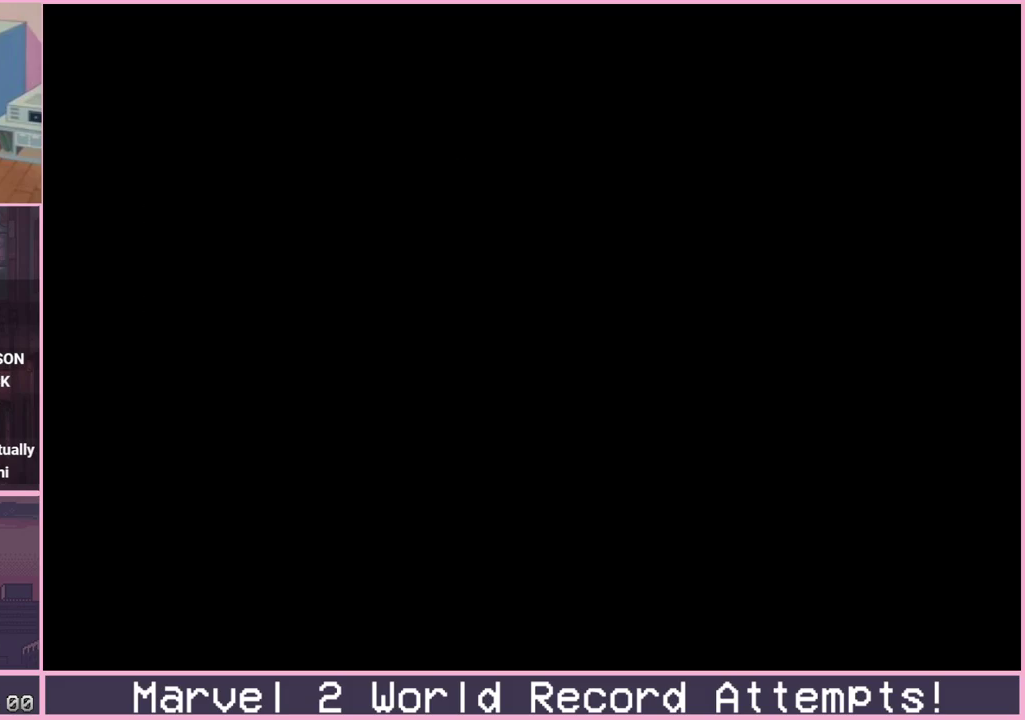
{"dt_ms": 500, "buttons": [], "left_stick": "center", "events": []}
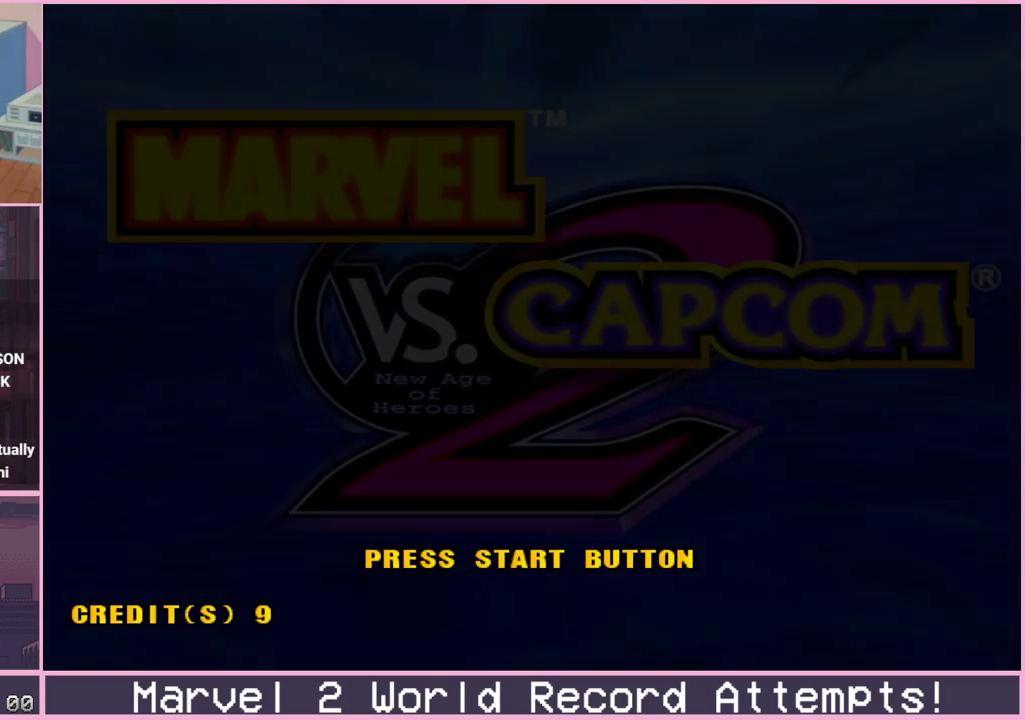
{"dt_ms": 500, "buttons": [], "left_stick": "center", "events": []}
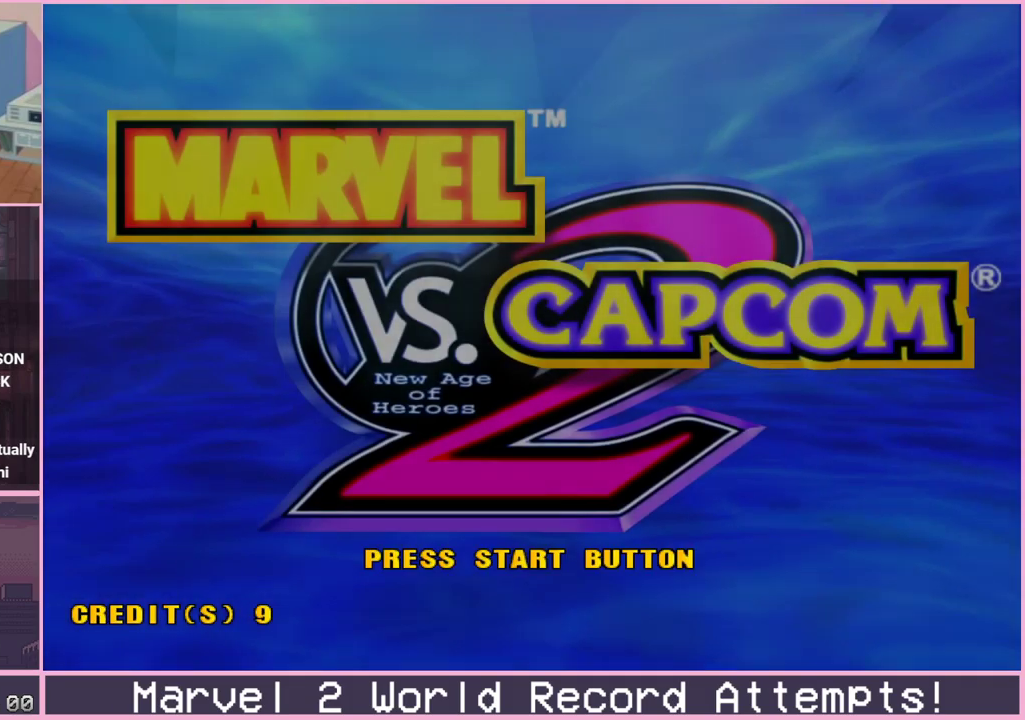
{"dt_ms": 500, "buttons": [], "left_stick": "center", "events": []}
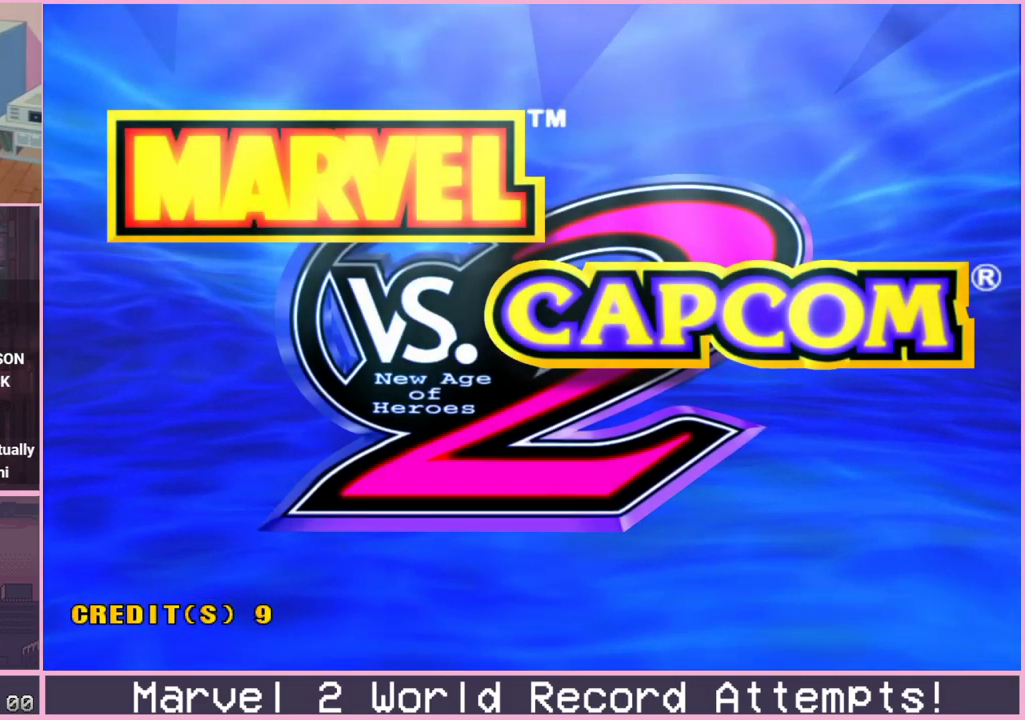
{"dt_ms": 500, "buttons": [], "left_stick": "center", "events": []}
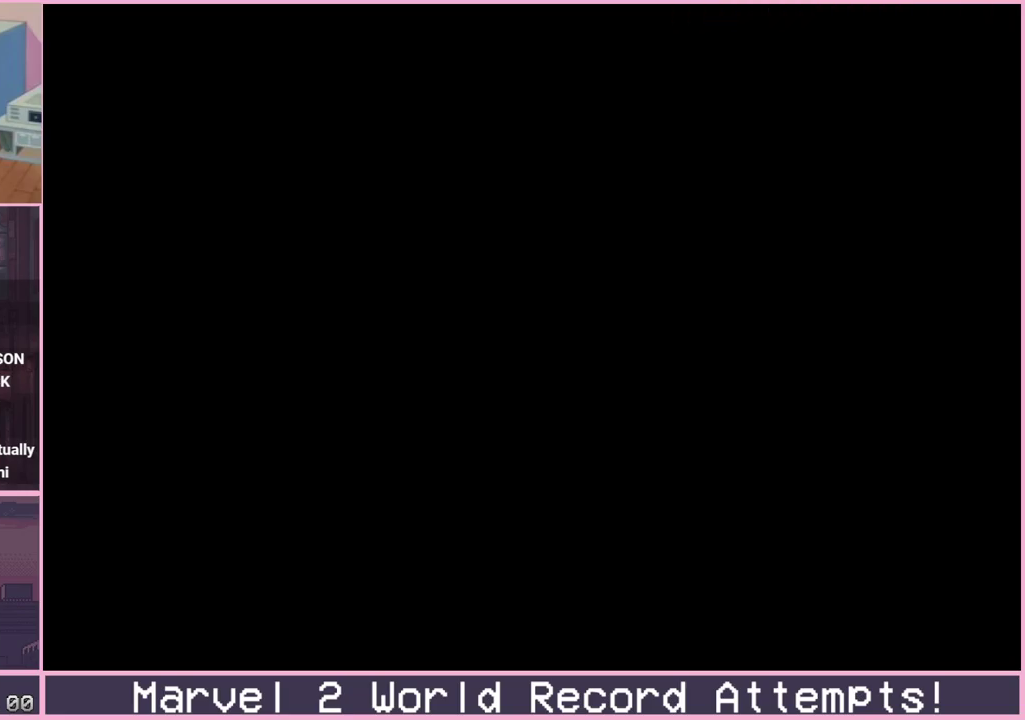
{"dt_ms": 500, "buttons": [], "left_stick": "center", "events": []}
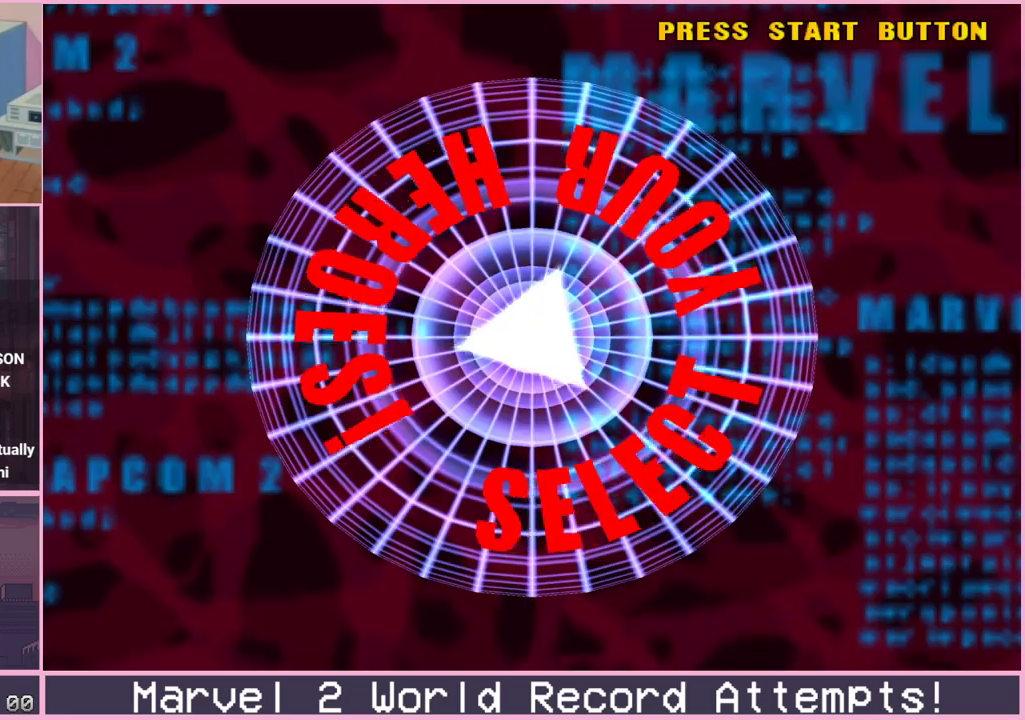
{"dt_ms": 500, "buttons": [], "left_stick": "center", "events": []}
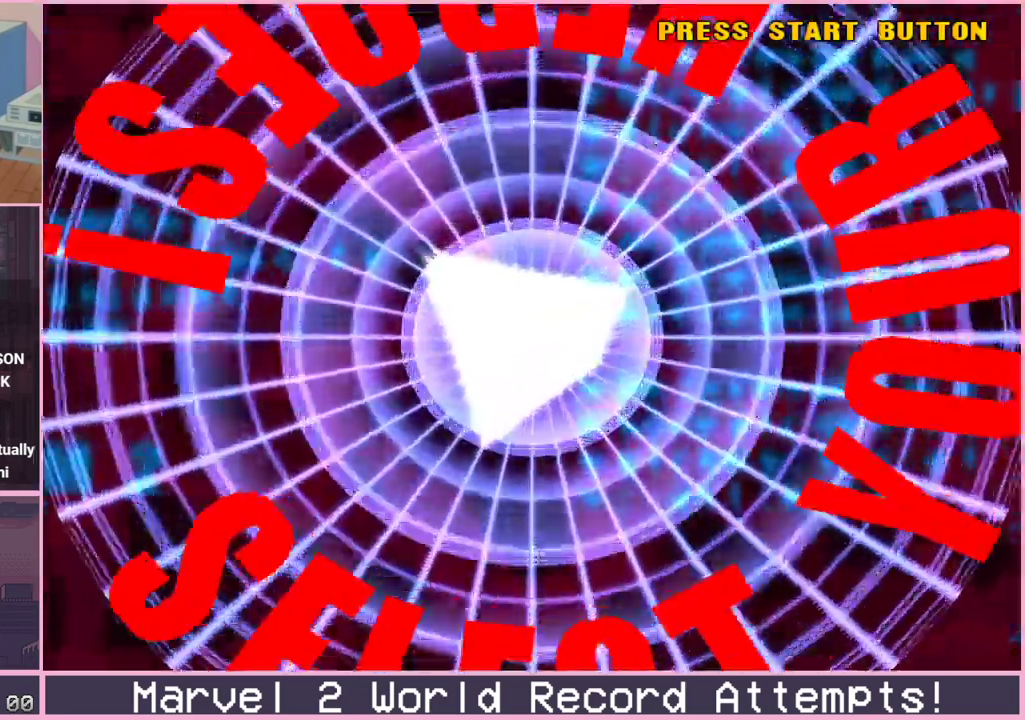
{"dt_ms": 500, "buttons": [], "left_stick": "center", "events": []}
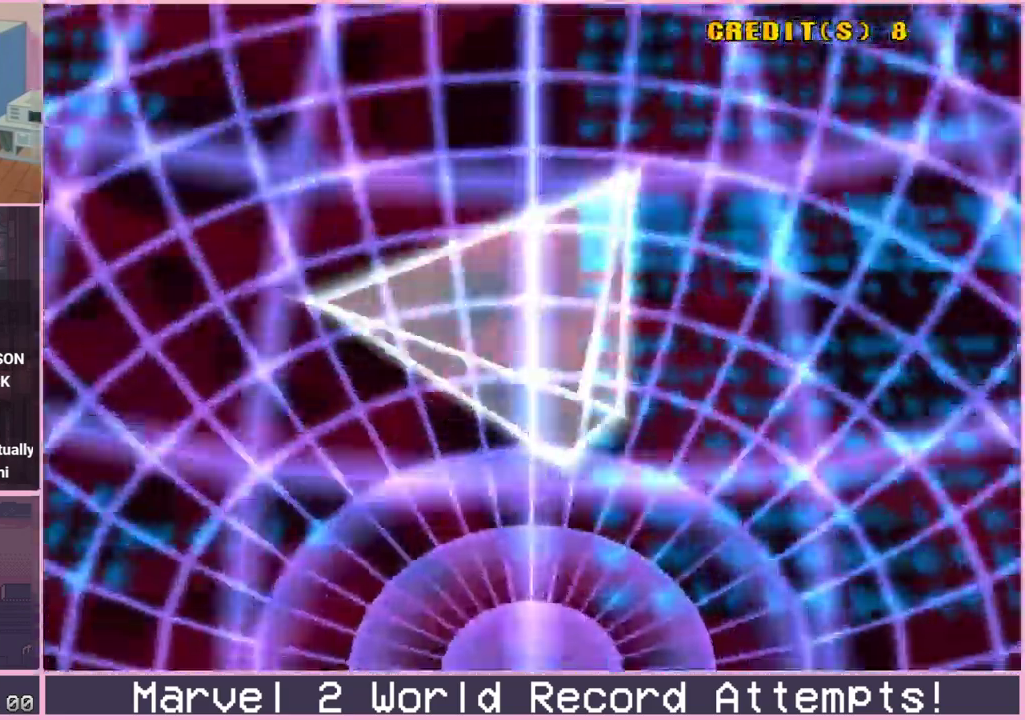
{"dt_ms": 500, "buttons": [], "left_stick": "center", "events": []}
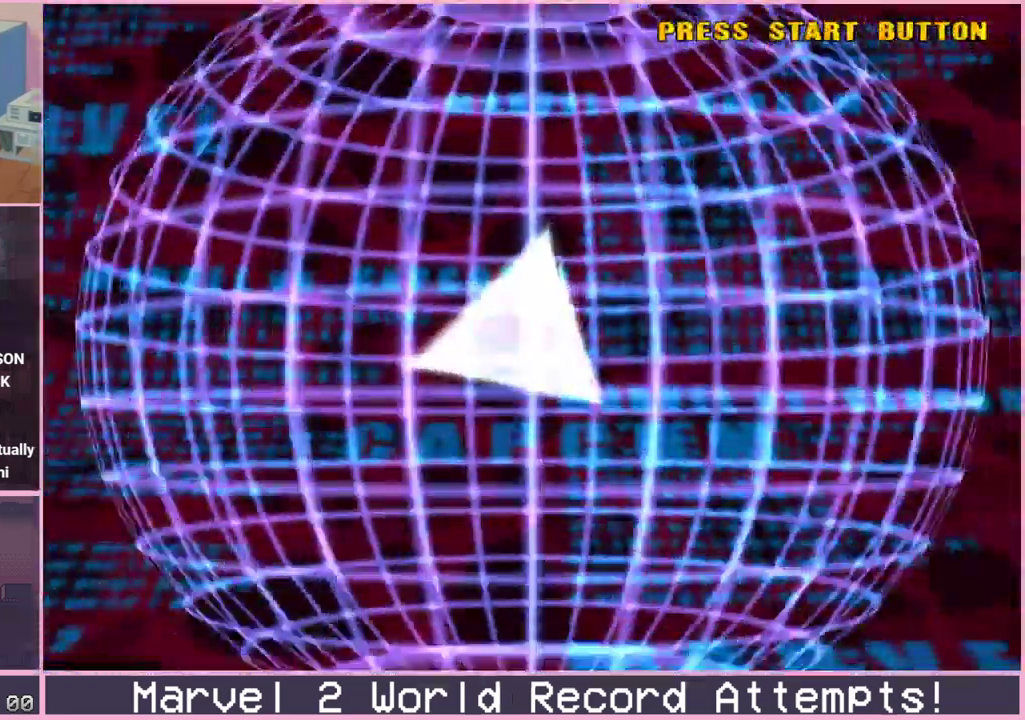
{"dt_ms": 500, "buttons": [], "left_stick": "center", "events": []}
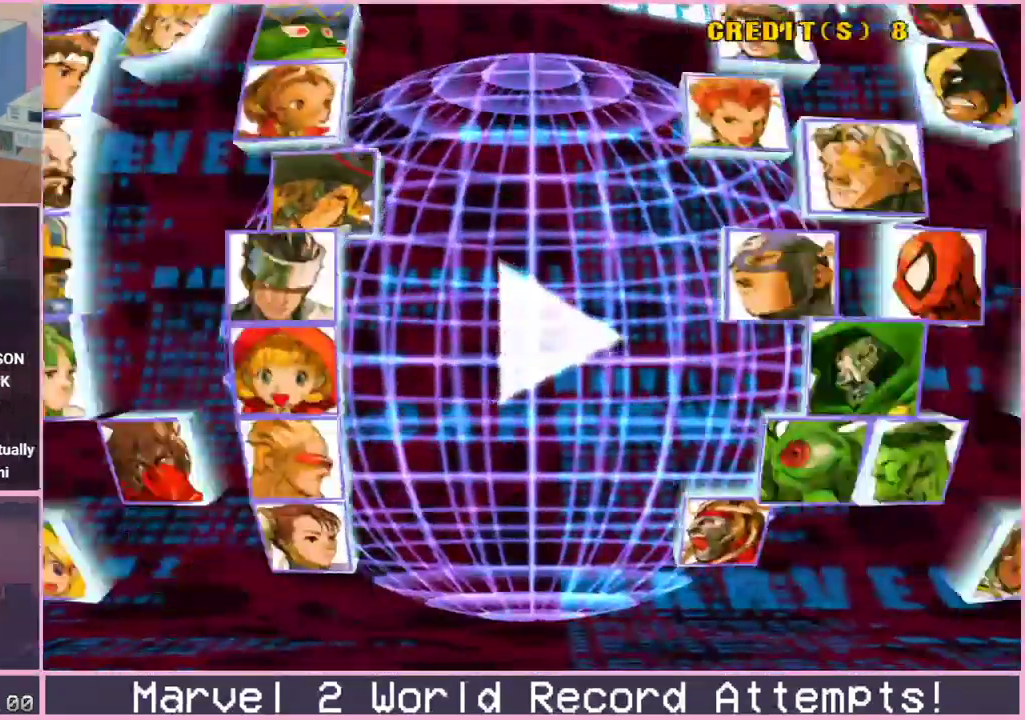
{"dt_ms": 500, "buttons": [], "left_stick": "center", "events": []}
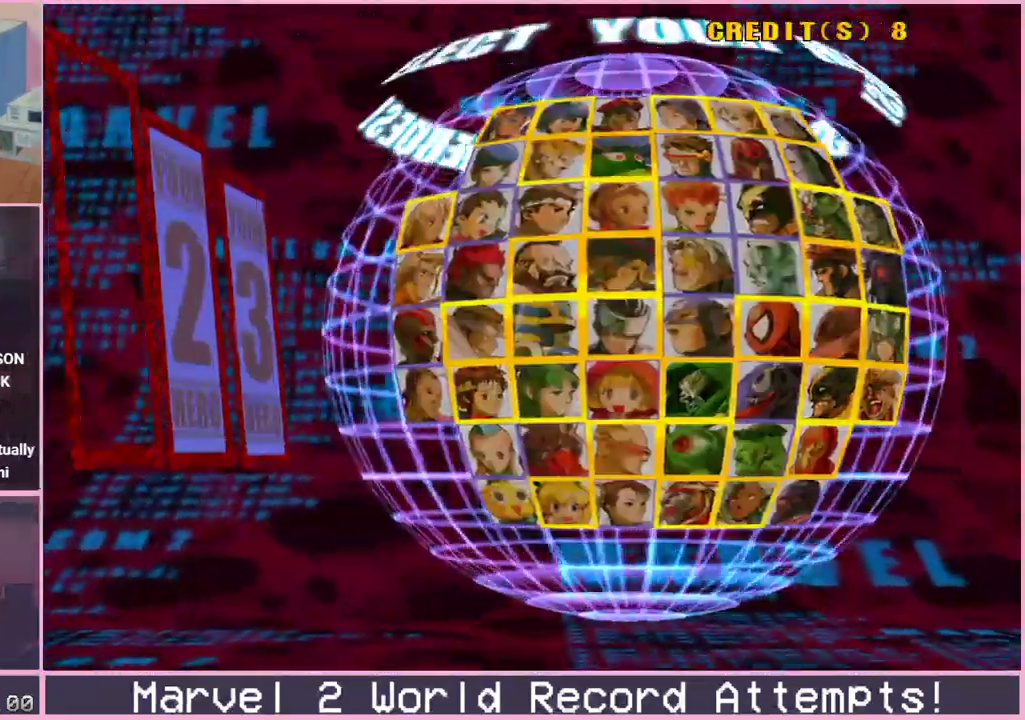
{"dt_ms": 1000, "buttons": [], "left_stick": "up"}
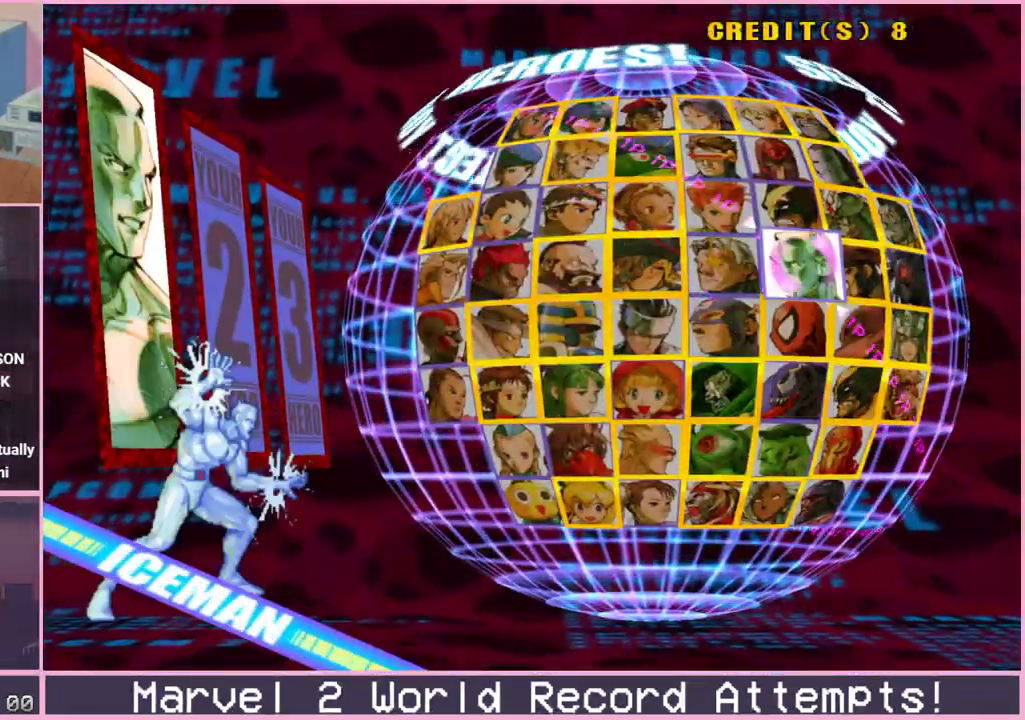
{"dt_ms": 500, "buttons": [], "left_stick": "left", "events": [[67, "left_stick", "center"], [150, "left_stick", "up"], [250, "left_stick", "left"], [333, "left_stick", "down"], [417, "left_stick", "right"], [500, "left_stick", "left"]]}
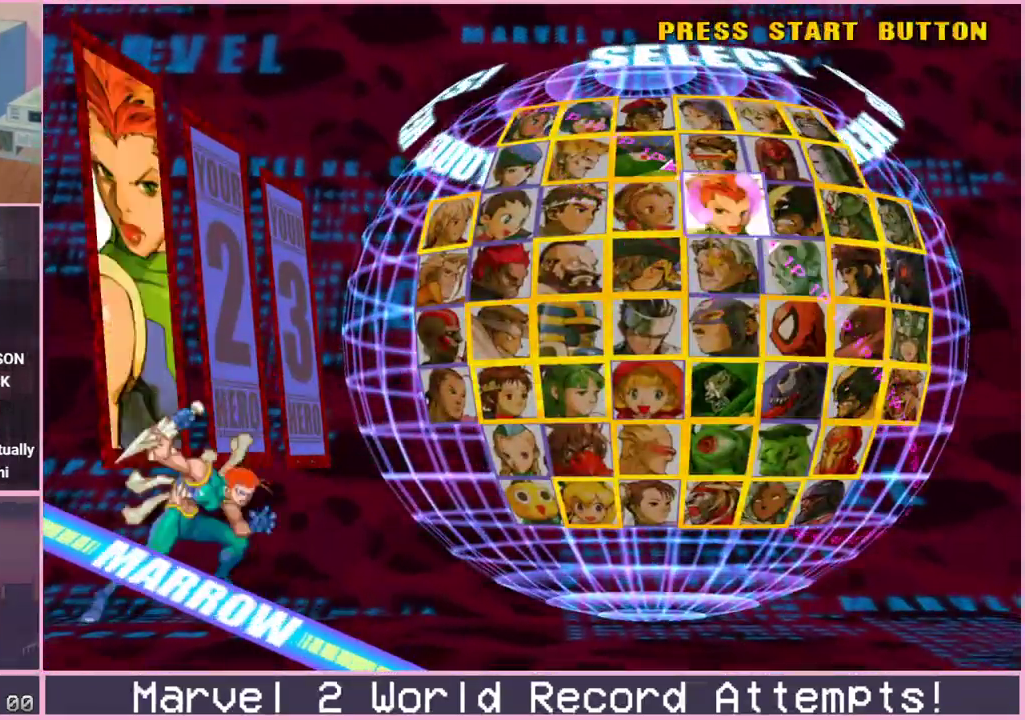
{"dt_ms": 500, "buttons": [], "left_stick": "center", "events": [[67, "left_stick", "down"], [167, "left_stick", "center"]]}
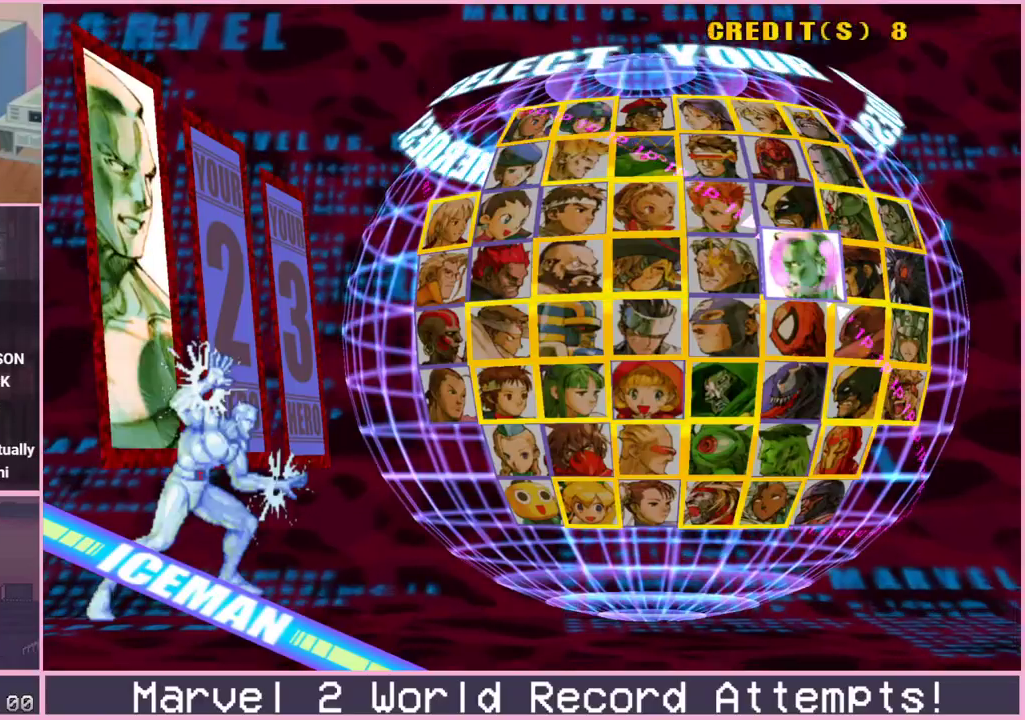
{"dt_ms": 500, "buttons": [], "left_stick": "center", "events": [[50, "left_stick", "up"], [167, "left_stick", "center"], [233, "left_stick", "up"], [333, "left_stick", "center"]]}
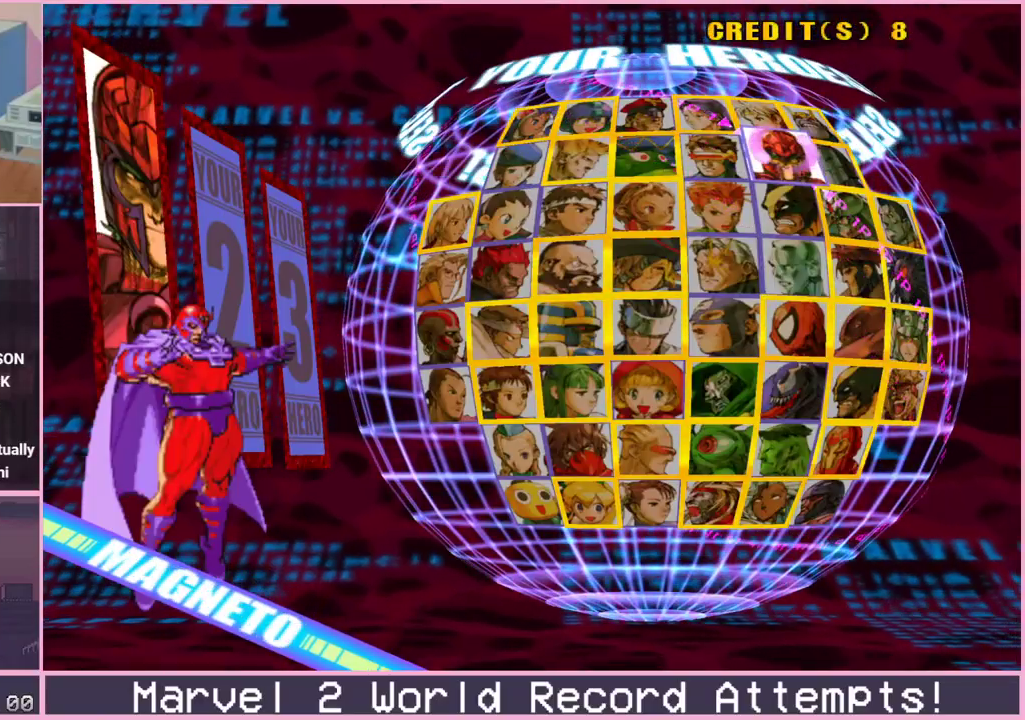
{"dt_ms": 500, "buttons": [], "left_stick": "center", "events": [[367, "R1", "down"], [433, "R1", "up"]]}
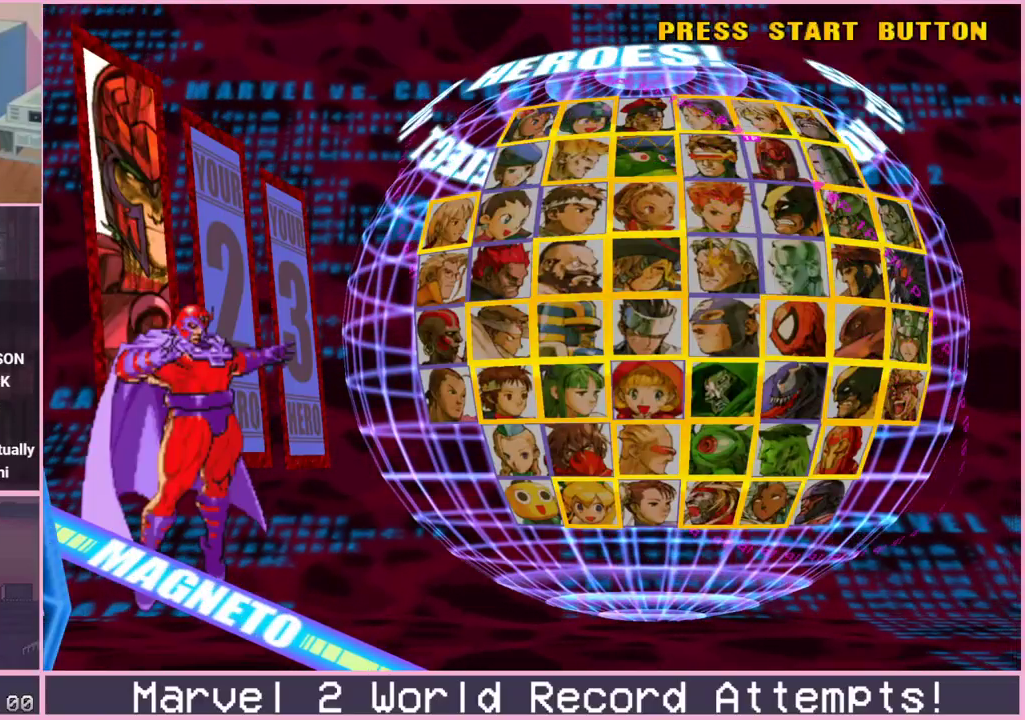
{"dt_ms": 500, "buttons": [], "left_stick": "center", "events": [[433, "R1", "down"], [500, "R1", "up"]]}
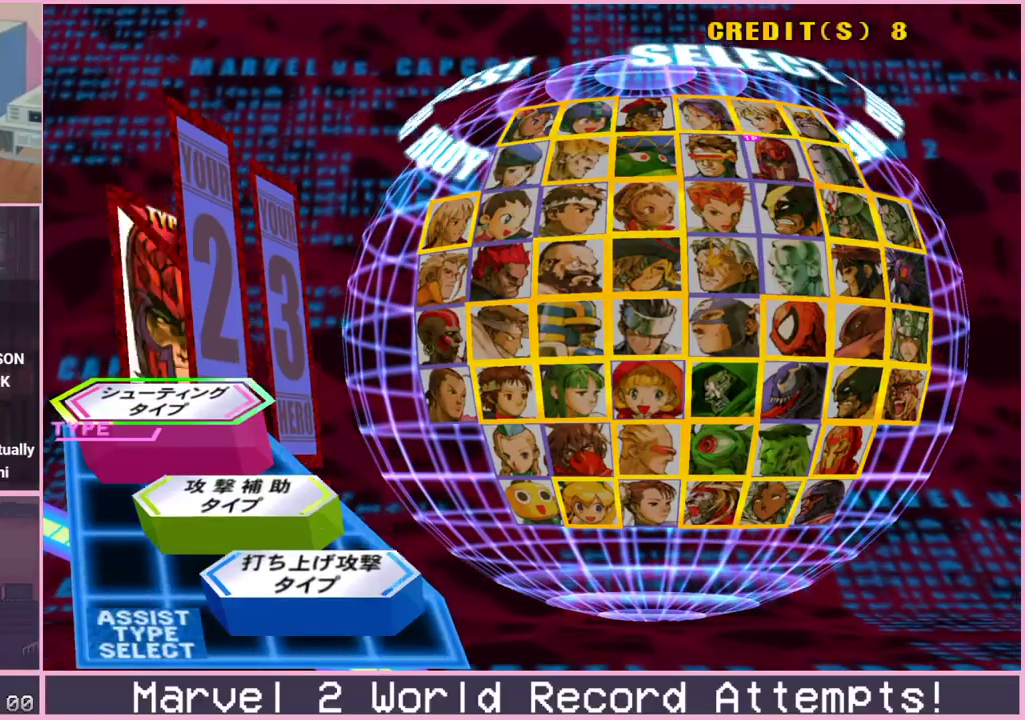
{"dt_ms": 500, "buttons": [], "left_stick": "center", "events": []}
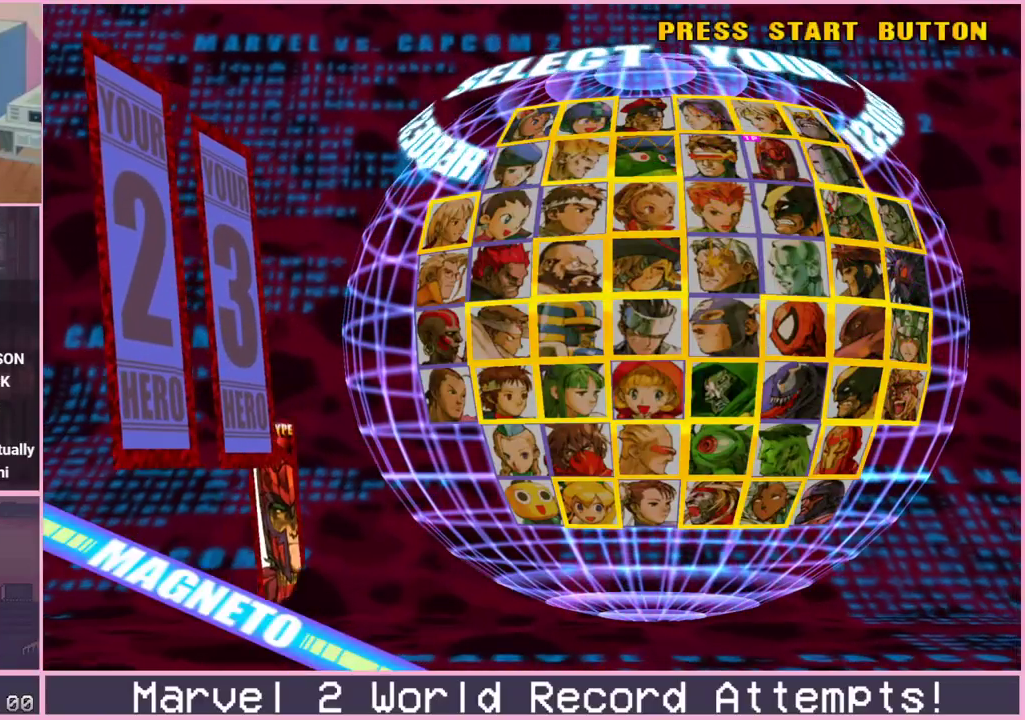
{"dt_ms": 500, "buttons": [], "left_stick": "center", "events": [[383, "left_stick", "right"], [467, "left_stick", "center"]]}
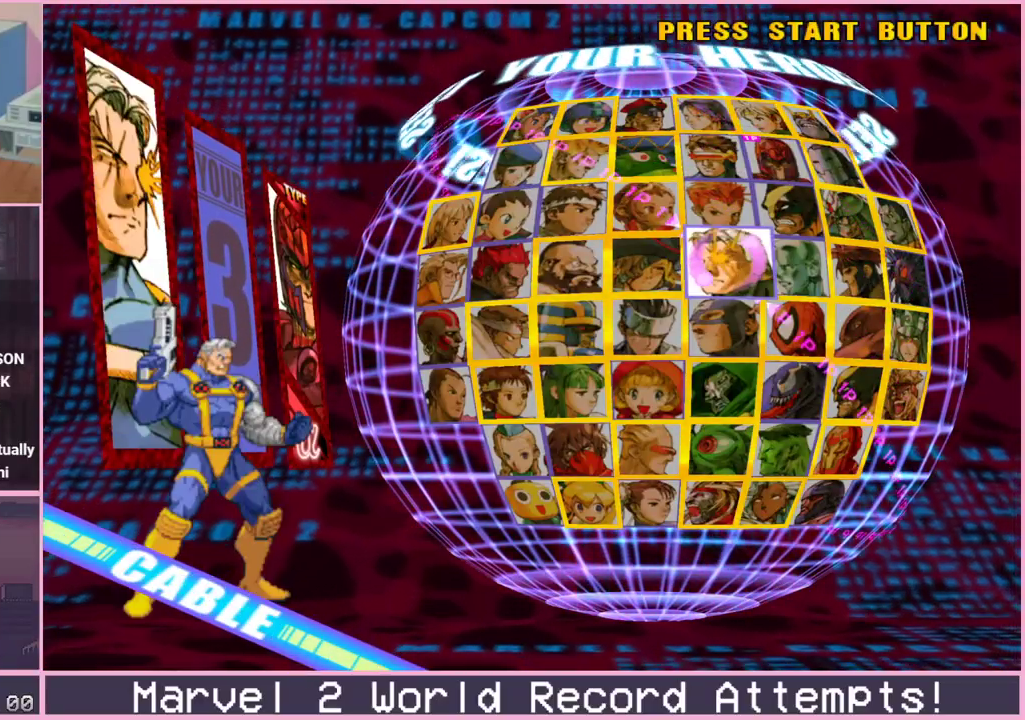
{"dt_ms": 500, "buttons": ["R1"], "left_stick": "center", "events": [[50, "left_stick", "right"], [117, "left_stick", "center"], [200, "left_stick", "right"], [283, "left_stick", "center"], [333, "left_stick", "up"], [450, "left_stick", "center"], [500, "R1", "down"]]}
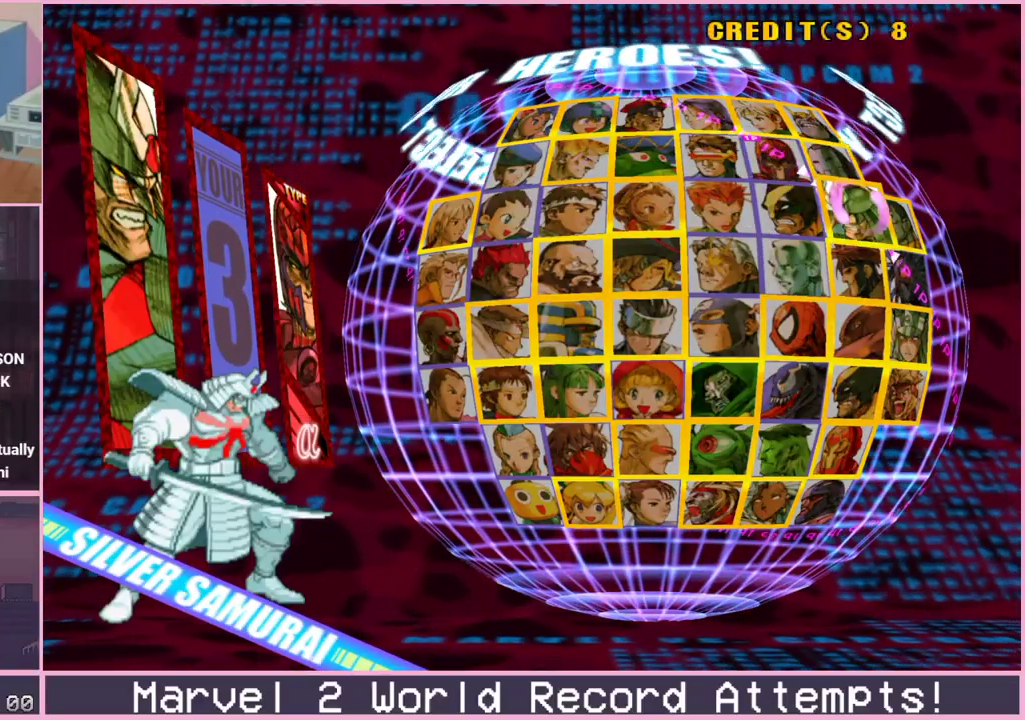
{"dt_ms": 500, "buttons": ["R1"], "left_stick": "center", "events": [[67, "R1", "up"], [467, "R1", "down"]]}